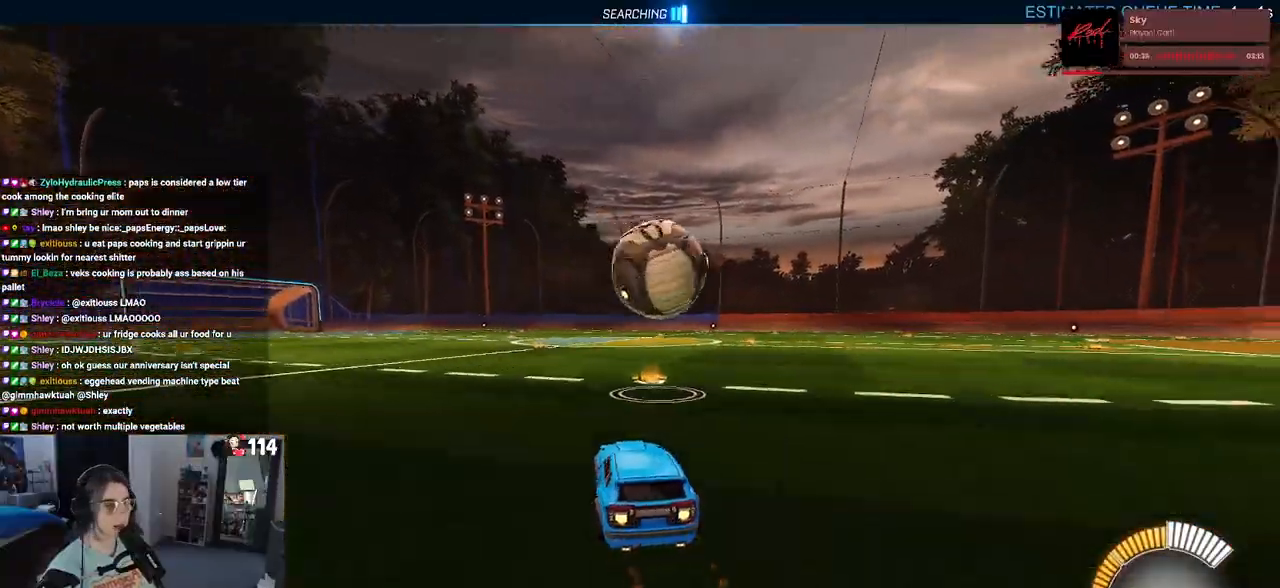
Gameplay with a controller (PlayStation layout); each line is a JSON object with the inputs held at the frame after it. "events" lists button and stick changes between this image and that frame as [ms after this image, input, new state], when the widget could be followed in between.
{"buttons": ["CROSS", "R2"], "left_stick": "center", "right_stick": "center", "events": [[133, "left_stick", "right"], [233, "left_stick", "center"], [300, "R1", "up"], [500, "CROSS", "down"]]}
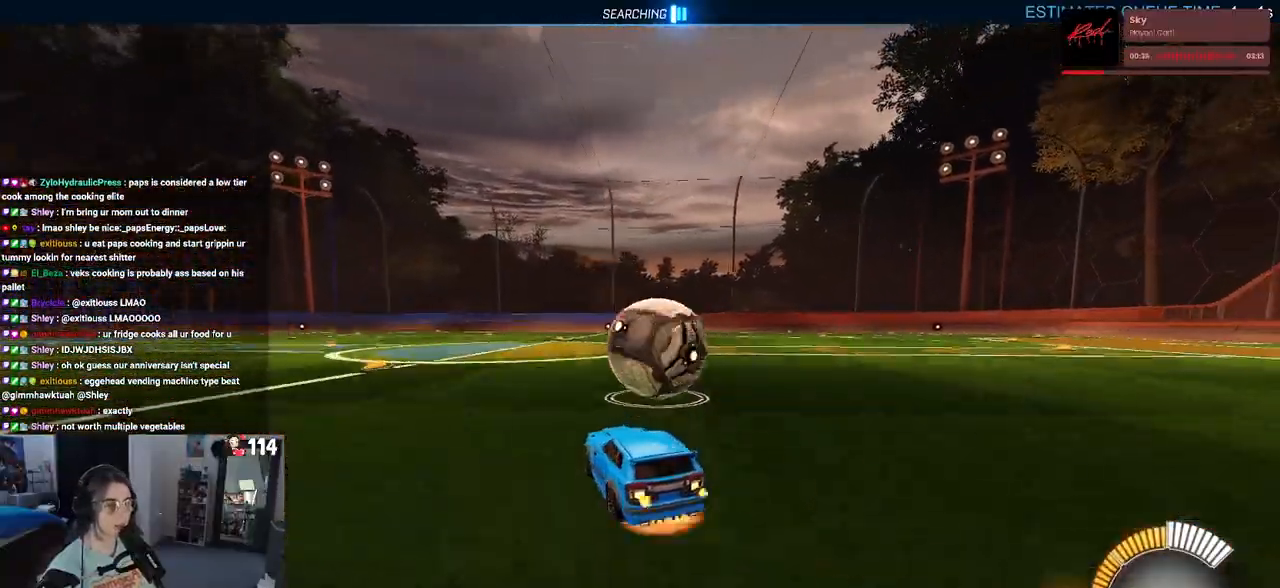
{"buttons": ["CROSS", "R2"], "left_stick": "right", "right_stick": "center", "events": [[100, "CROSS", "up"], [317, "left_stick", "right"], [417, "CROSS", "down"]]}
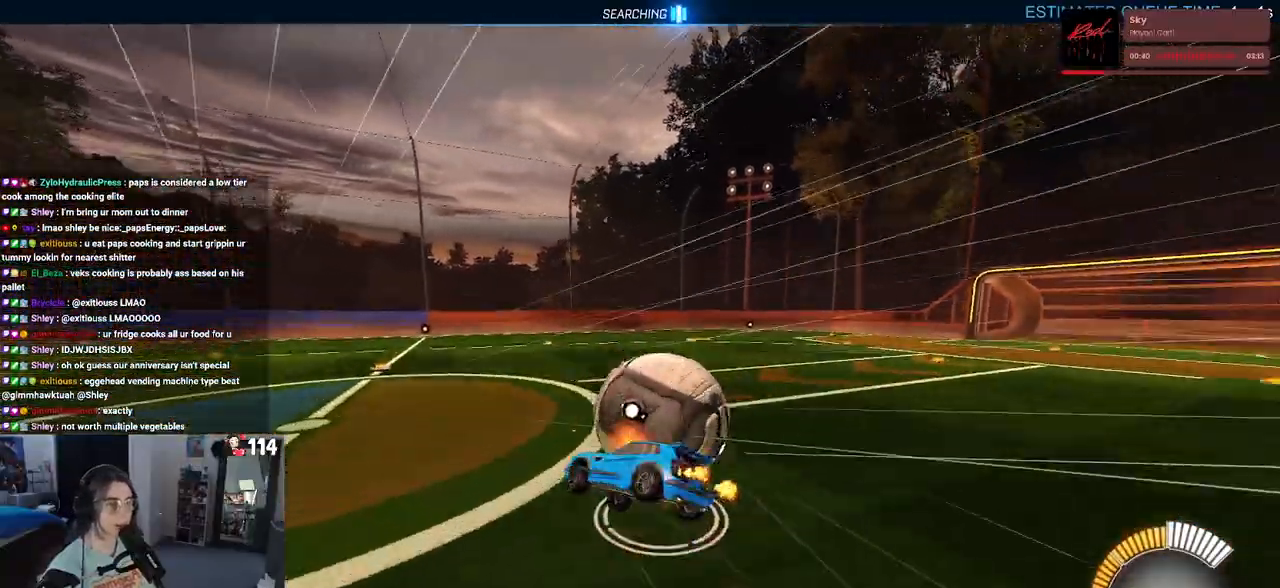
{"buttons": ["SQUARE", "R2"], "left_stick": "right", "right_stick": "center", "events": [[50, "CROSS", "up"], [183, "SQUARE", "down"]]}
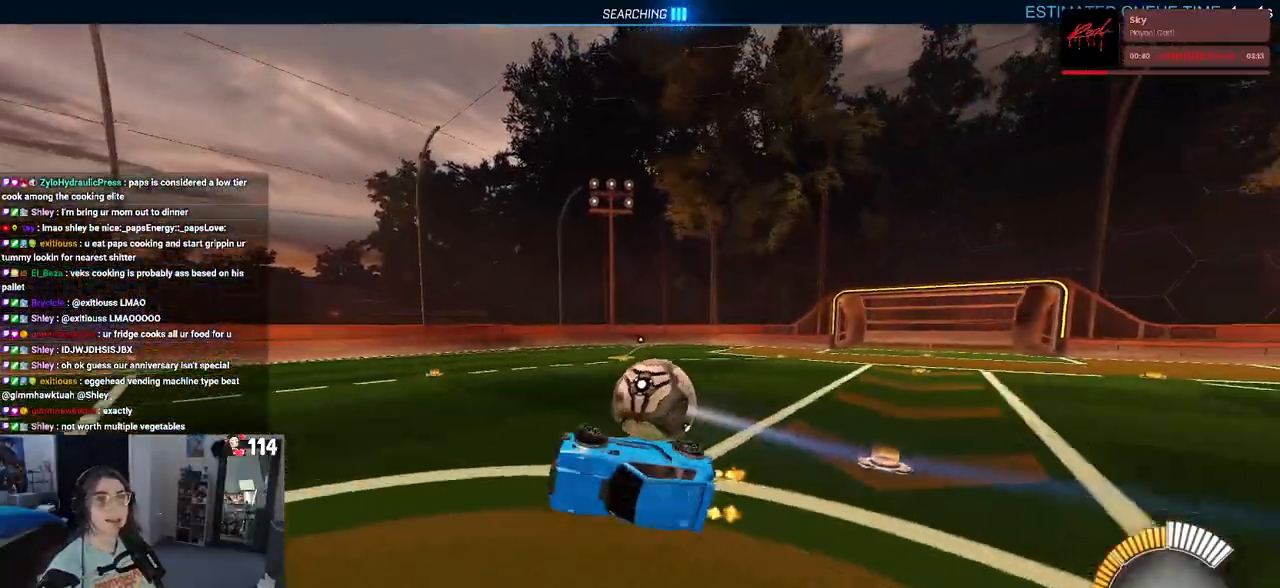
{"buttons": ["R2"], "left_stick": "right", "right_stick": "center", "events": [[33, "SQUARE", "up"], [67, "left_stick", "center"], [400, "left_stick", "right"]]}
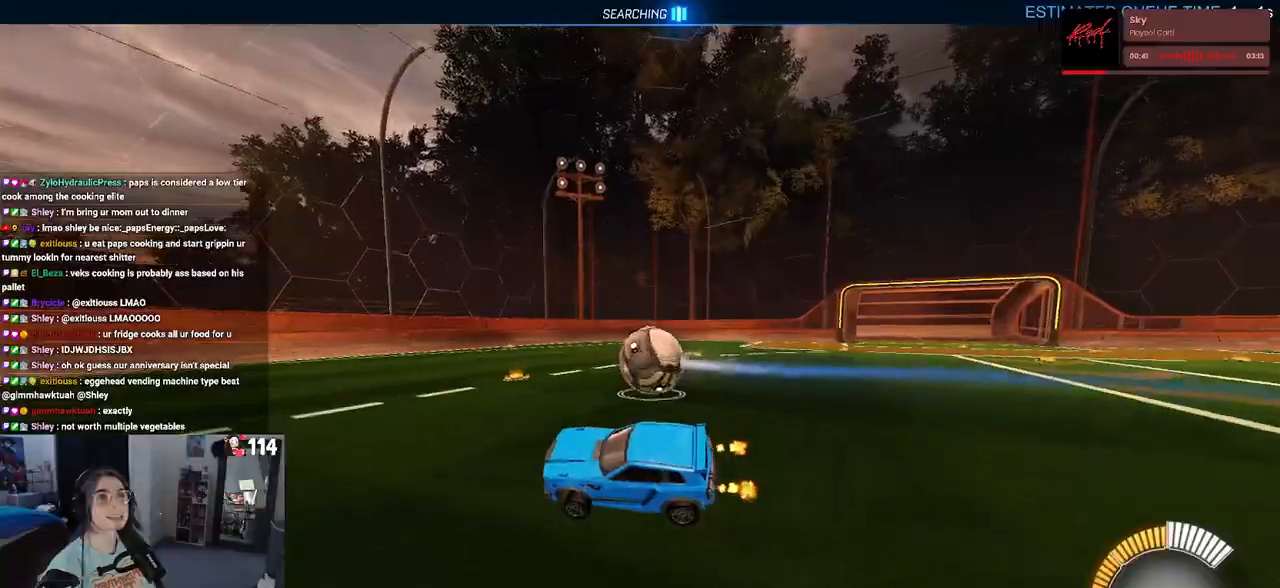
{"buttons": ["R2"], "left_stick": "center", "right_stick": "center", "events": [[200, "left_stick", "down-right"], [333, "left_stick", "center"]]}
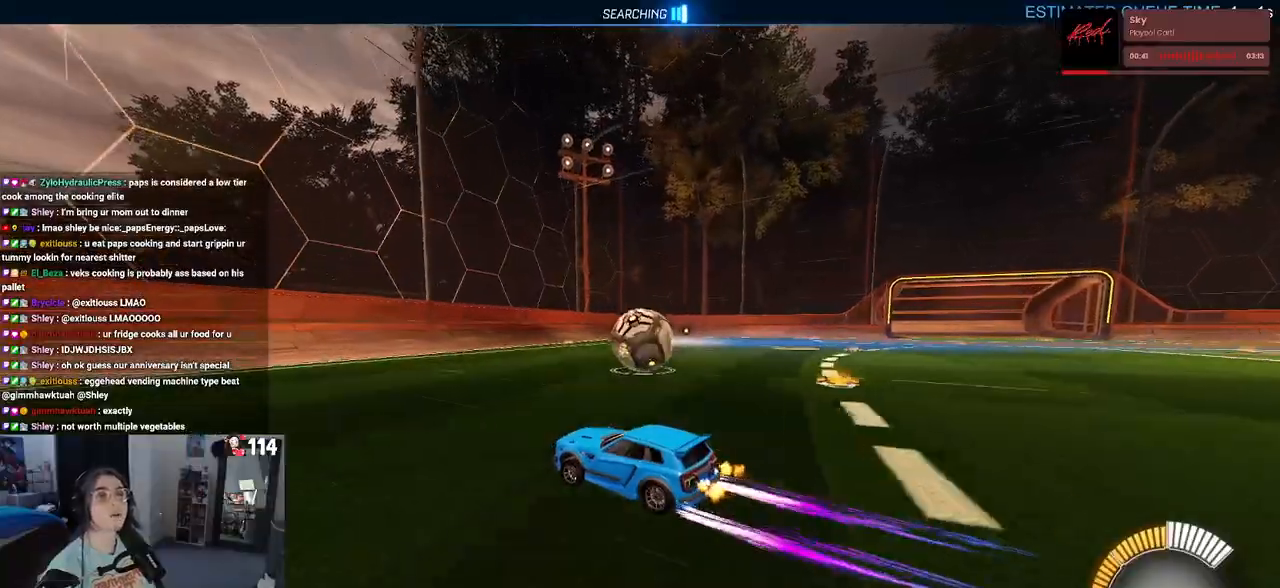
{"buttons": ["R2"], "left_stick": "center", "right_stick": "center", "events": [[200, "L2", "down"], [200, "left_stick", "right"], [383, "L2", "up"], [383, "left_stick", "center"]]}
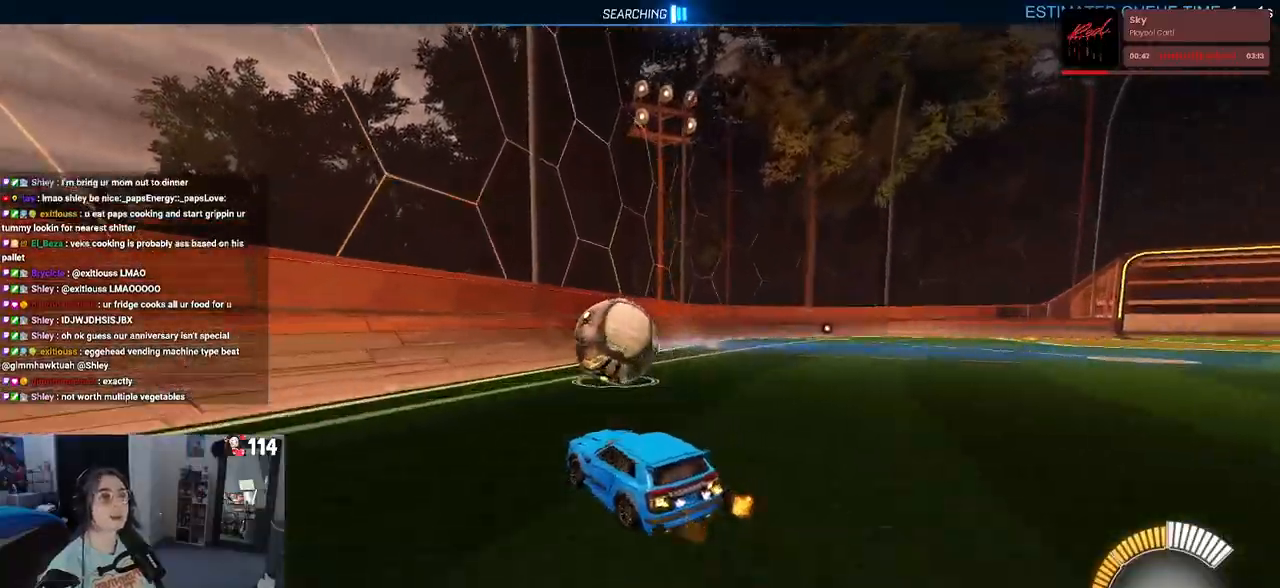
{"buttons": ["R2"], "left_stick": "left", "right_stick": "center", "events": [[133, "left_stick", "left"], [200, "left_stick", "down-left"], [300, "left_stick", "left"]]}
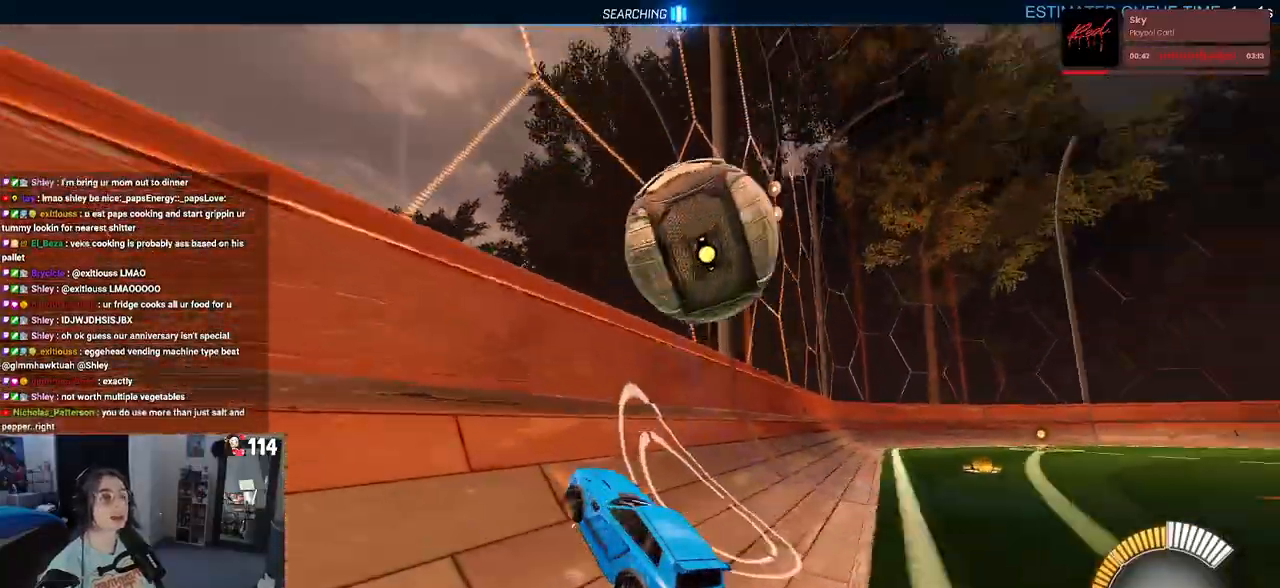
{"buttons": ["R2"], "left_stick": "center", "right_stick": "center", "events": [[83, "left_stick", "center"], [183, "left_stick", "right"], [467, "left_stick", "center"]]}
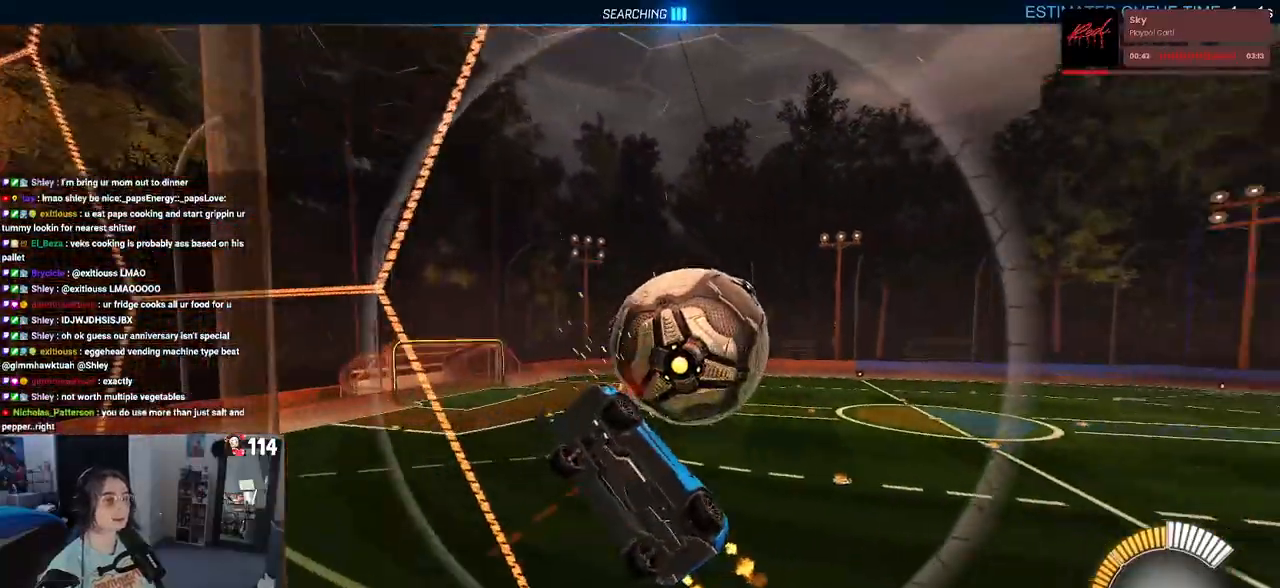
{"buttons": ["CROSS", "L1", "R2"], "left_stick": "down-right", "right_stick": "center", "events": [[67, "L2", "down"], [67, "left_stick", "left"], [100, "R2", "up"], [133, "left_stick", "down-left"], [233, "R2", "down"], [300, "CROSS", "down"], [333, "L2", "up"], [450, "L1", "down"], [483, "left_stick", "down-right"]]}
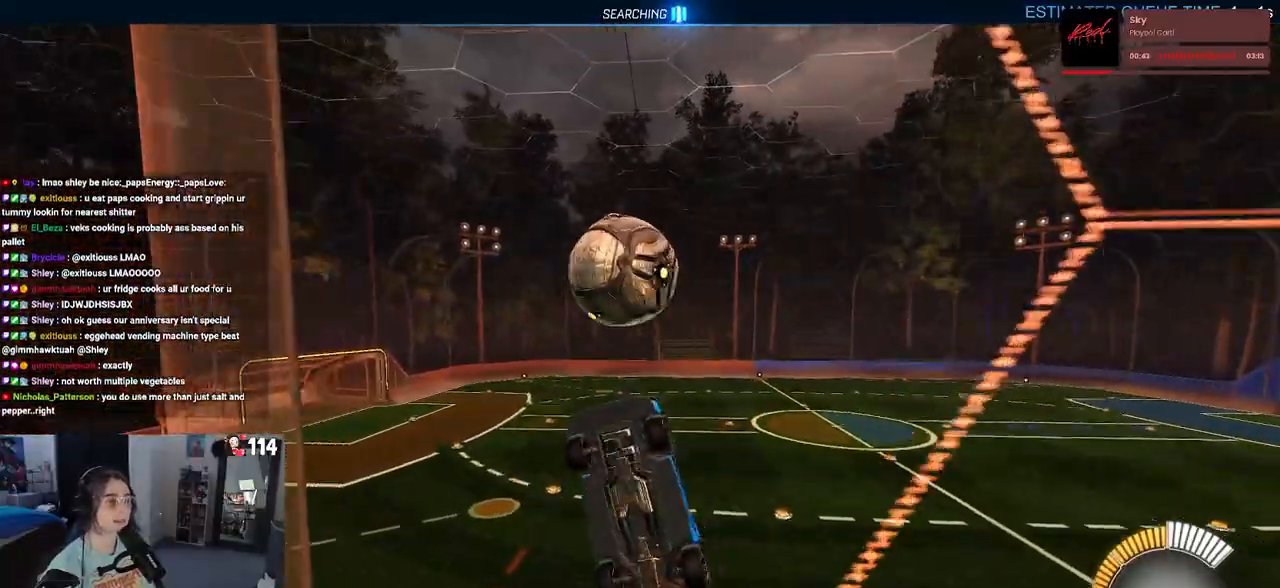
{"buttons": ["L1", "R1", "R2"], "left_stick": "up-left", "right_stick": "center", "events": [[33, "CROSS", "up"], [117, "R1", "down"], [150, "left_stick", "up-right"], [283, "left_stick", "up"], [483, "left_stick", "up-left"]]}
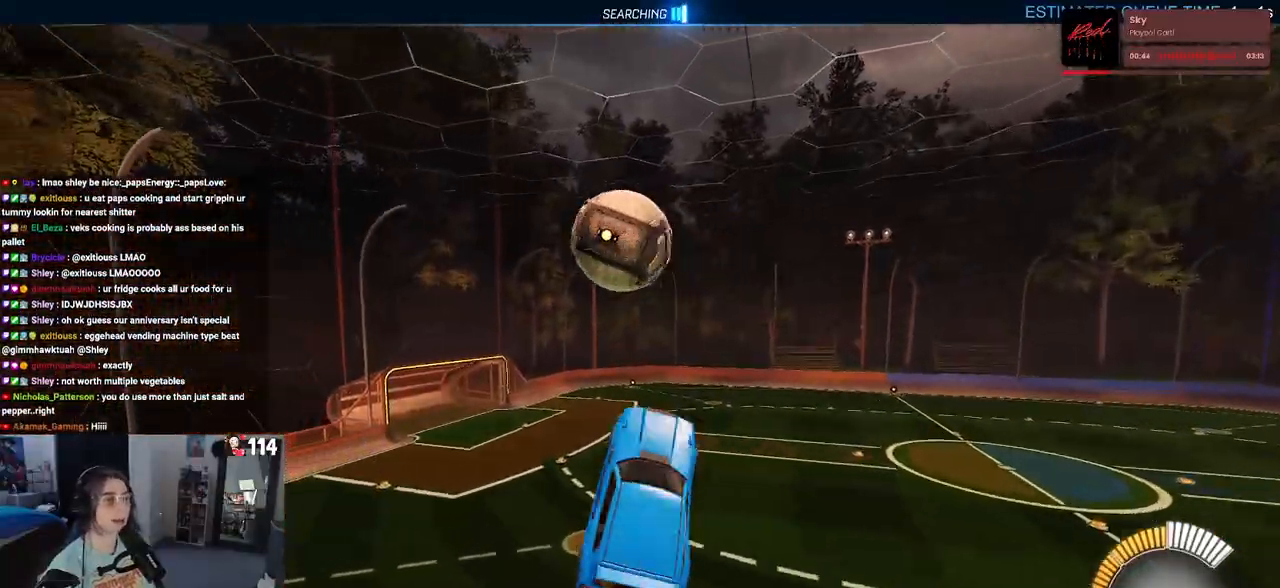
{"buttons": ["R1", "R2"], "left_stick": "down-right", "right_stick": "center", "events": [[33, "R1", "up"], [33, "left_stick", "left"], [100, "left_stick", "down-left"], [183, "R1", "down"], [400, "L1", "up"], [433, "left_stick", "down-right"]]}
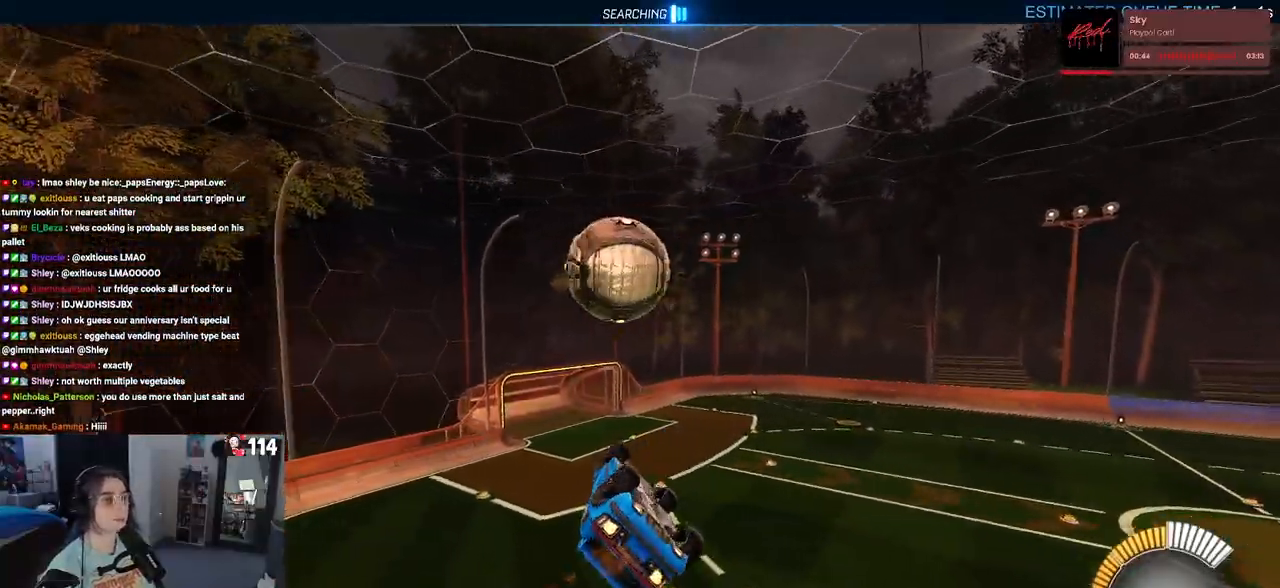
{"buttons": ["TRIANGLE", "R1", "R2"], "left_stick": "down", "right_stick": "center", "events": [[67, "left_stick", "center"], [183, "left_stick", "up-left"], [233, "CROSS", "down"], [367, "CROSS", "up"], [383, "left_stick", "down"], [433, "TRIANGLE", "down"]]}
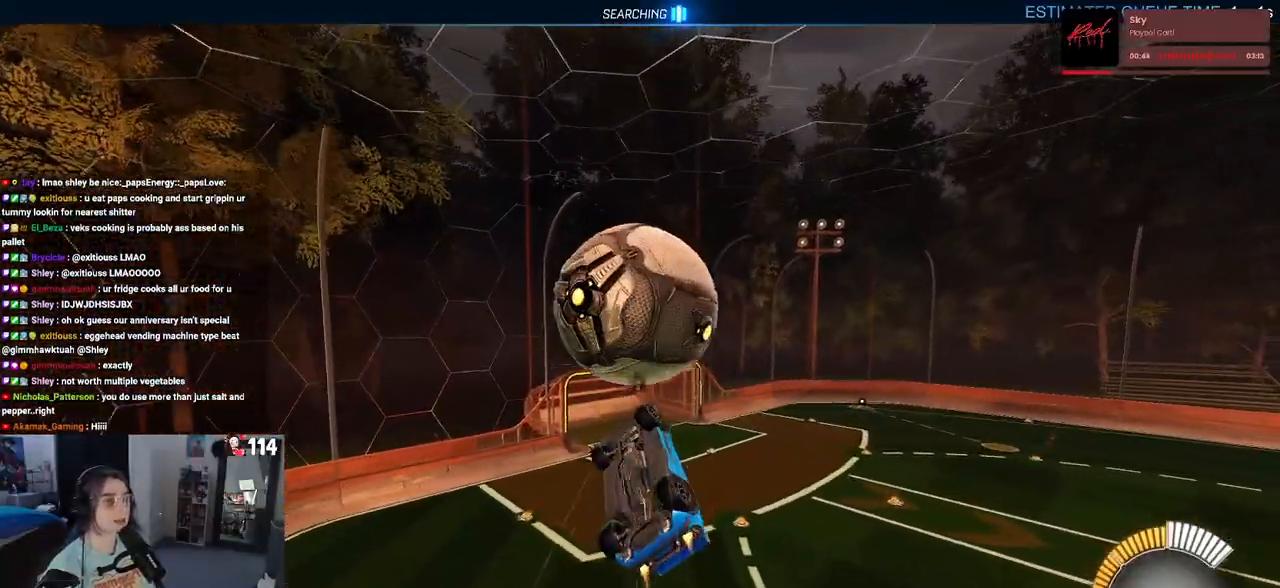
{"buttons": ["R1", "R2"], "left_stick": "down-right", "right_stick": "center", "events": [[67, "TRIANGLE", "up"], [133, "left_stick", "down-right"], [300, "R1", "up"], [500, "R1", "down"]]}
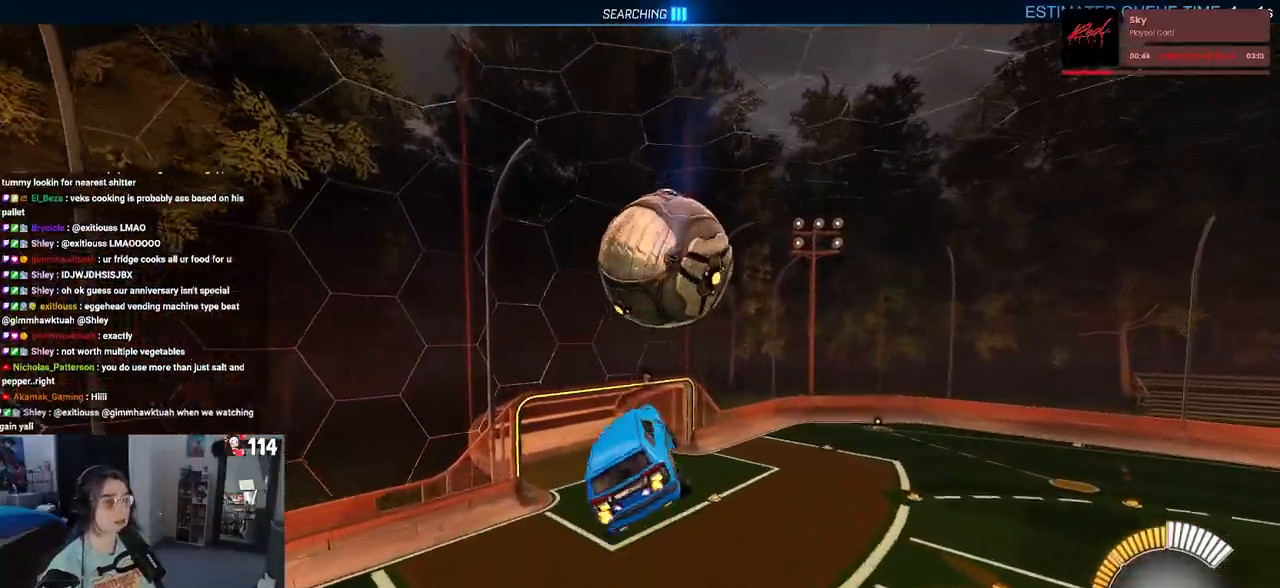
{"buttons": ["L1", "R1", "R2"], "left_stick": "center", "right_stick": "center", "events": [[50, "L1", "down"], [83, "left_stick", "up-right"], [183, "left_stick", "center"], [250, "left_stick", "left"], [500, "left_stick", "center"]]}
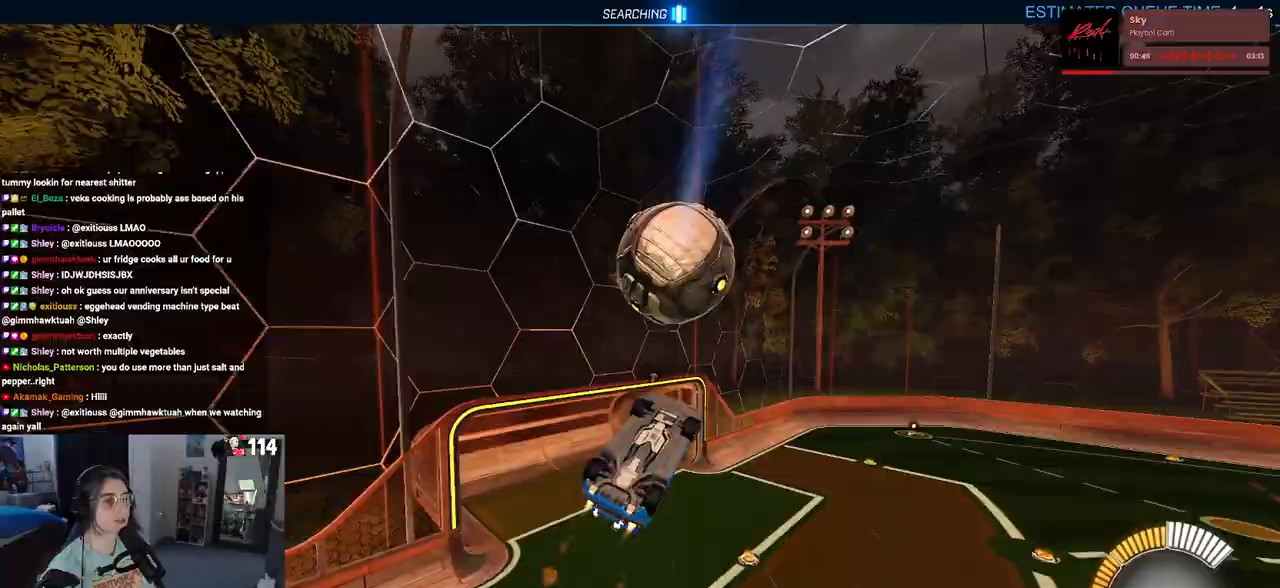
{"buttons": ["L1", "R1", "R2"], "left_stick": "up", "right_stick": "center", "events": [[183, "left_stick", "up"]]}
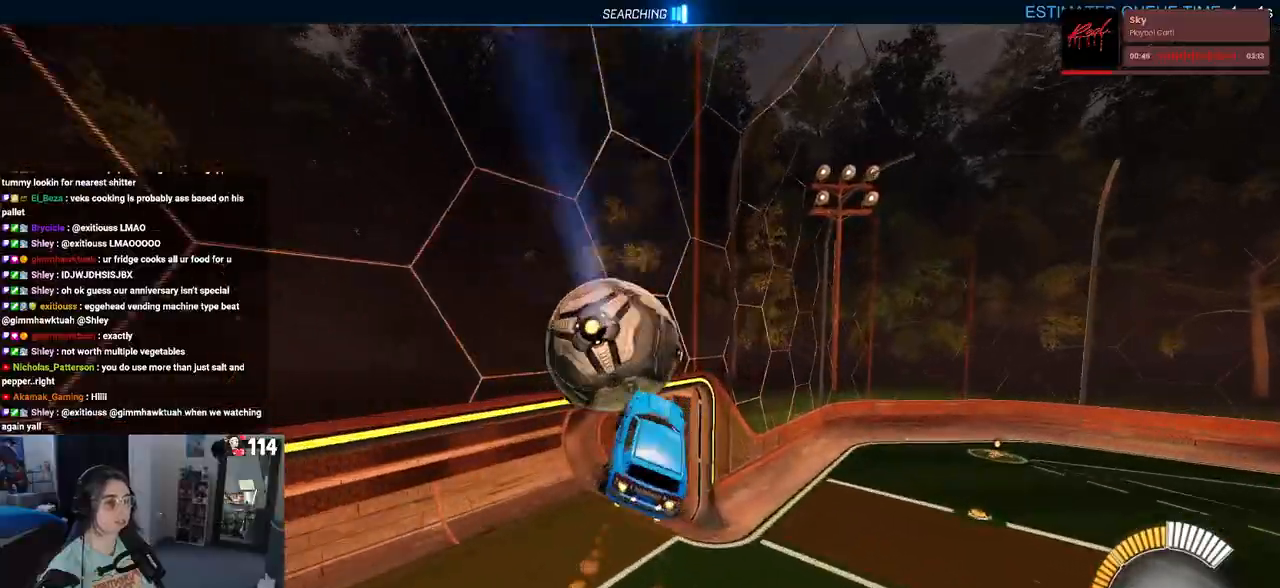
{"buttons": ["SQUARE", "R1", "R2"], "left_stick": "down-left", "right_stick": "center", "events": [[50, "L1", "up"], [267, "SQUARE", "down"], [300, "left_stick", "down-left"]]}
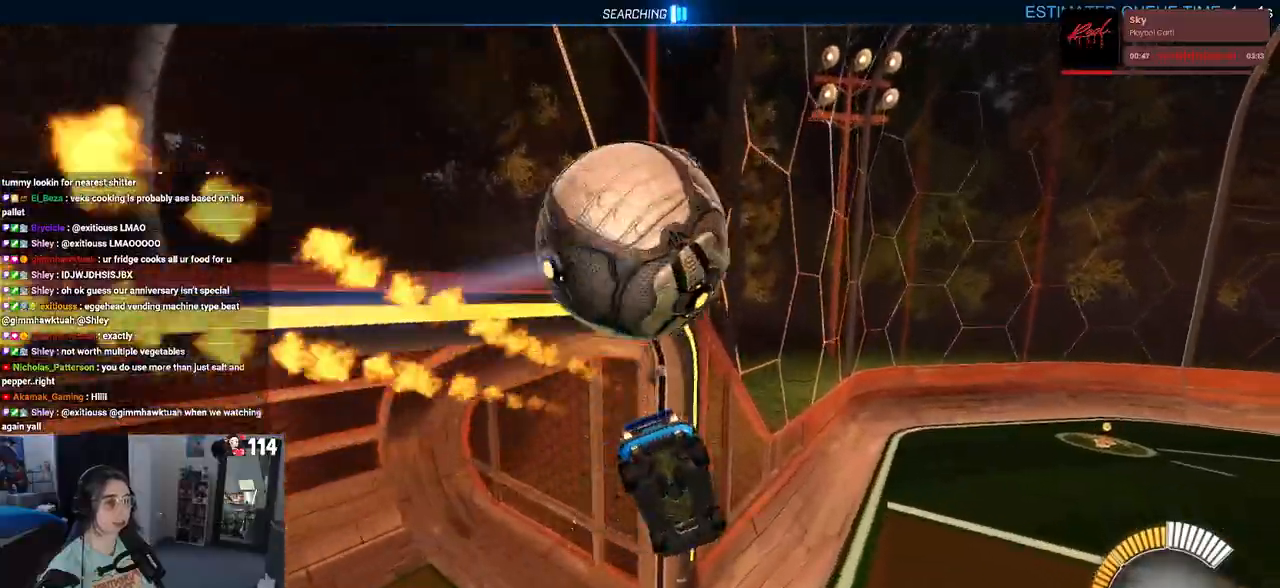
{"buttons": ["R1", "R2"], "left_stick": "down-left", "right_stick": "center", "events": [[417, "SQUARE", "up"]]}
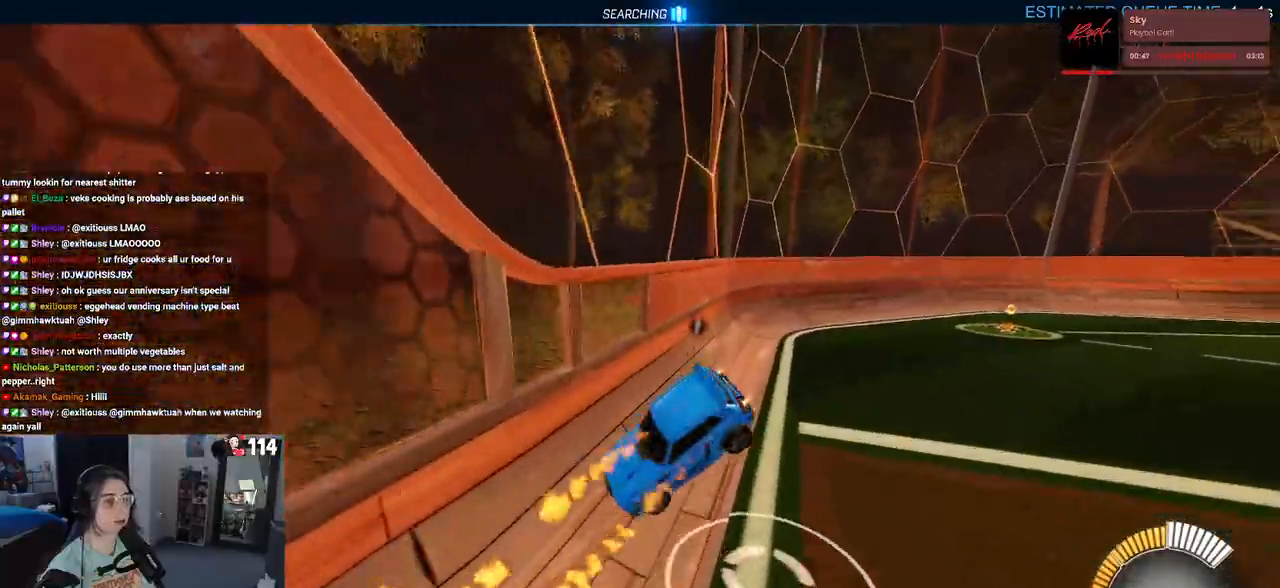
{"buttons": ["R2"], "left_stick": "up-left", "right_stick": "center", "events": [[133, "R1", "up"], [150, "left_stick", "center"], [333, "TRIANGLE", "down"], [417, "TRIANGLE", "up"], [500, "left_stick", "up-left"]]}
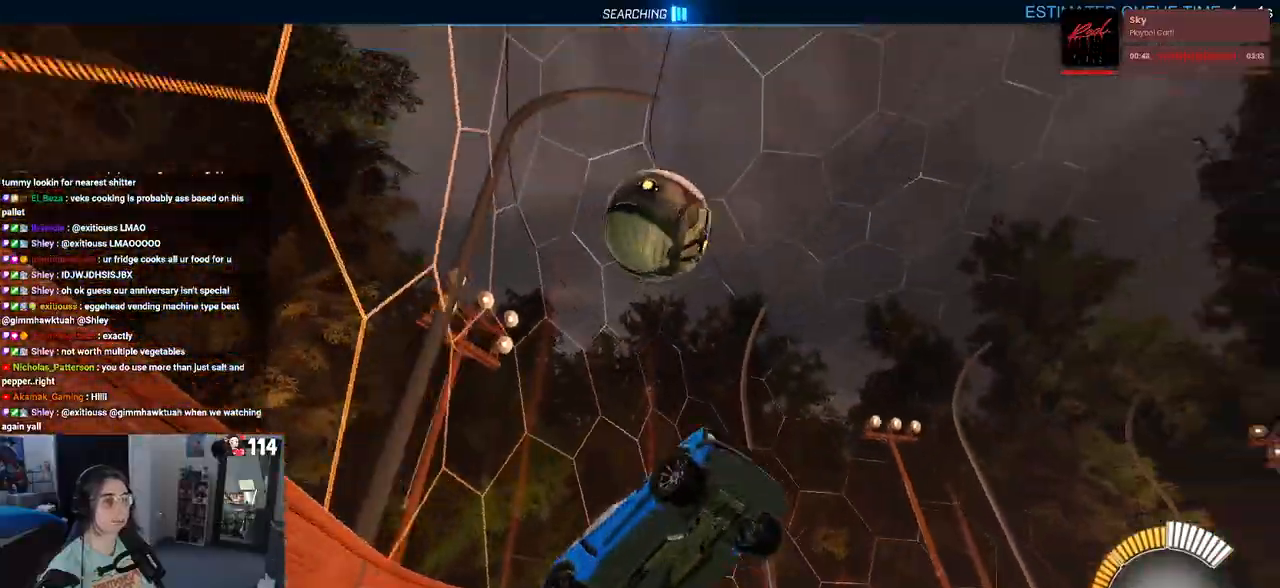
{"buttons": ["R2"], "left_stick": "center", "right_stick": "center", "events": [[183, "left_stick", "left"], [400, "left_stick", "center"]]}
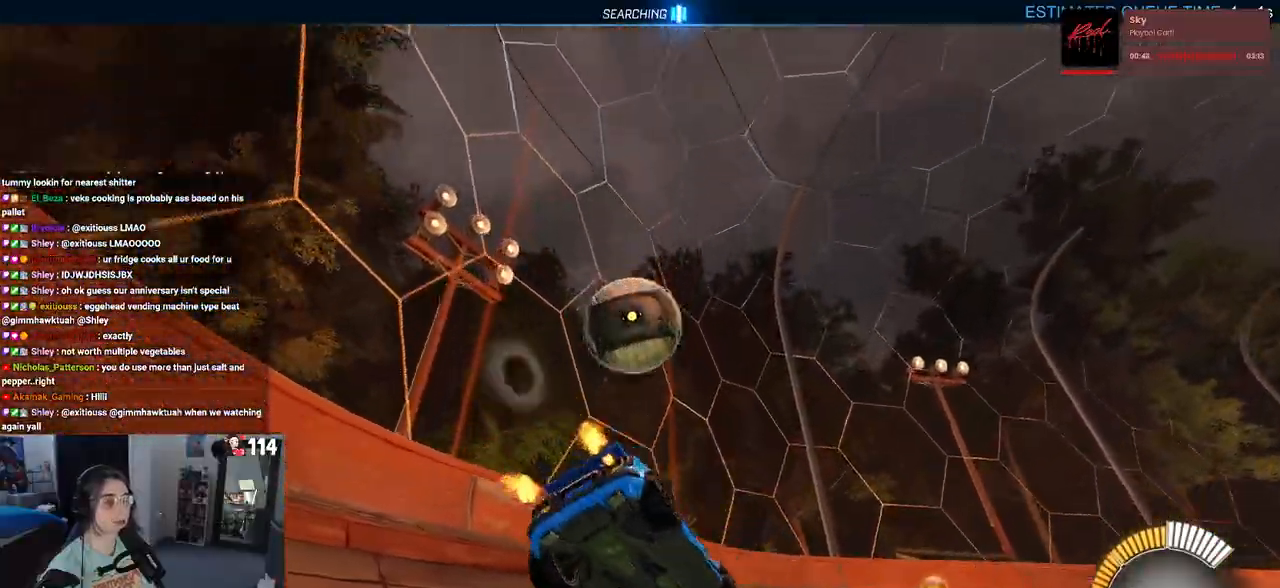
{"buttons": ["R2"], "left_stick": "left", "right_stick": "center", "events": [[200, "left_stick", "right"], [450, "left_stick", "center"], [500, "left_stick", "left"]]}
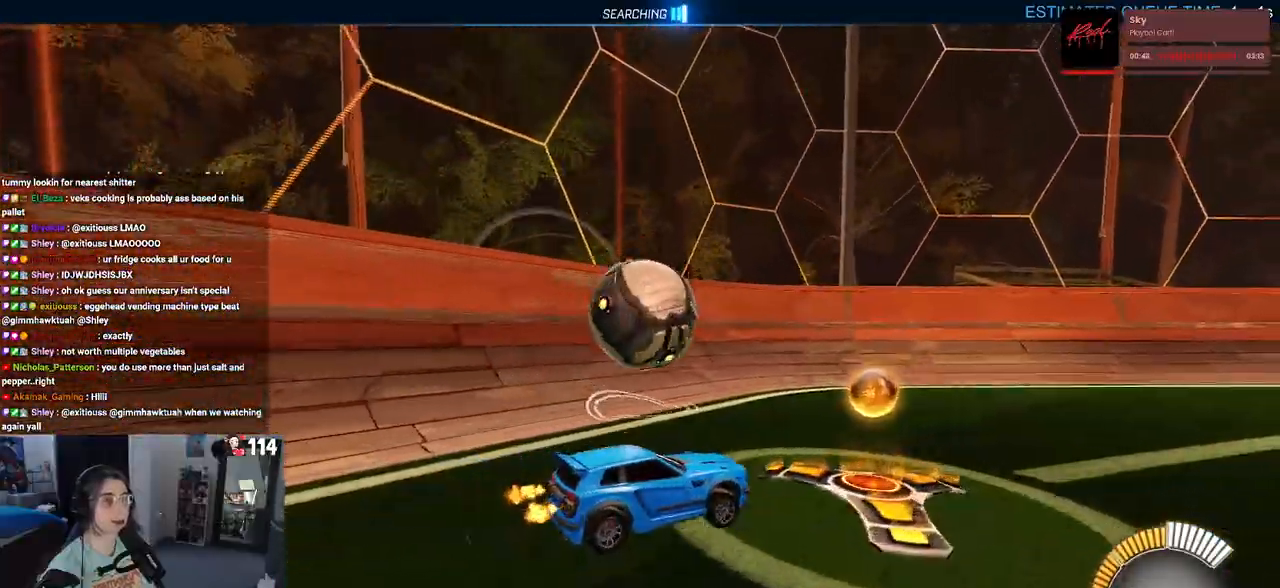
{"buttons": ["CROSS", "R2"], "left_stick": "down-left", "right_stick": "center", "events": [[150, "left_stick", "center"], [283, "left_stick", "down-left"], [367, "CROSS", "down"]]}
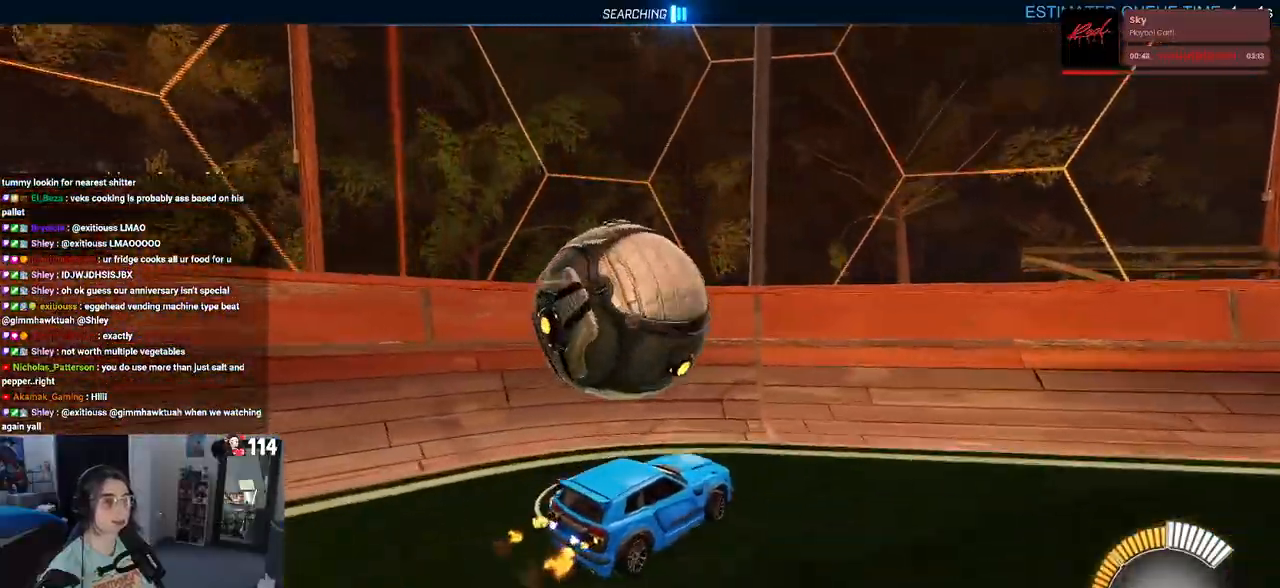
{"buttons": ["R2"], "left_stick": "left", "right_stick": "center", "events": [[150, "CROSS", "up"], [367, "left_stick", "left"]]}
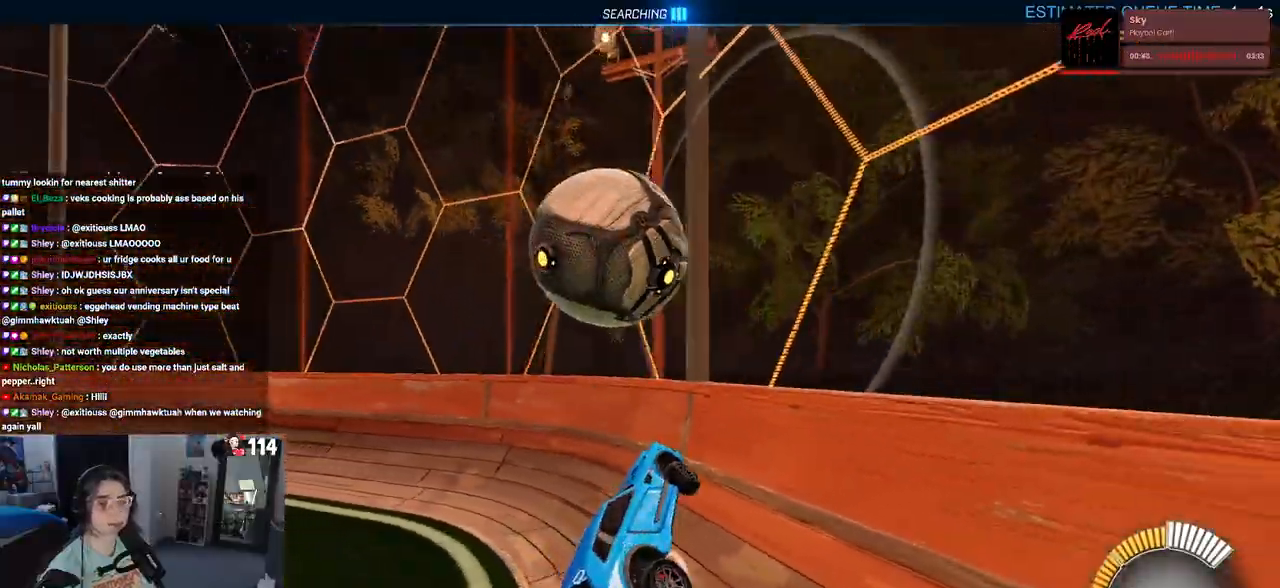
{"buttons": ["CROSS", "R2"], "left_stick": "down", "right_stick": "center", "events": [[450, "left_stick", "down"], [483, "CROSS", "down"]]}
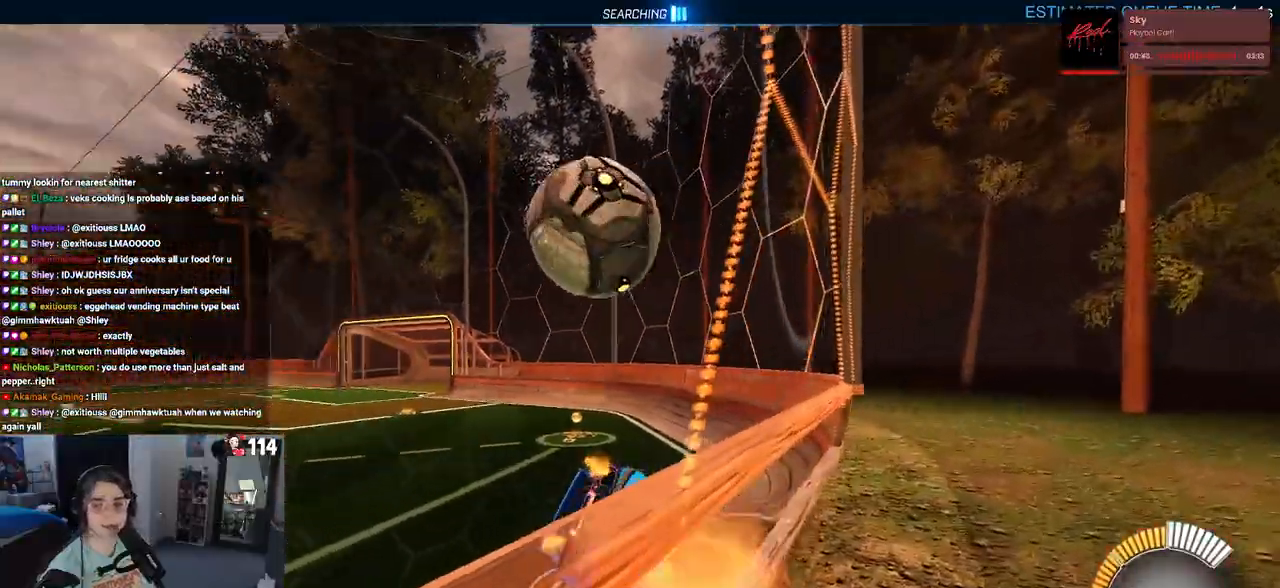
{"buttons": ["R2"], "left_stick": "center", "right_stick": "center", "events": [[133, "CROSS", "up"], [183, "left_stick", "center"], [350, "left_stick", "down"], [483, "left_stick", "center"]]}
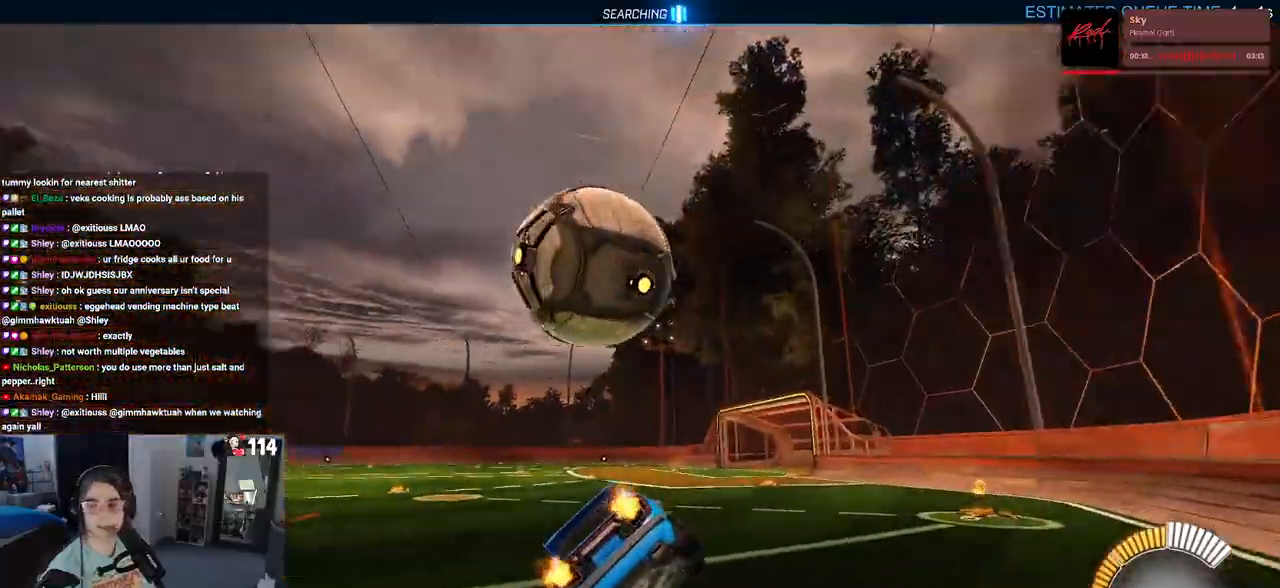
{"buttons": [], "left_stick": "center", "right_stick": "center", "events": [[17, "R2", "up"], [17, "left_stick", "left"], [100, "left_stick", "center"]]}